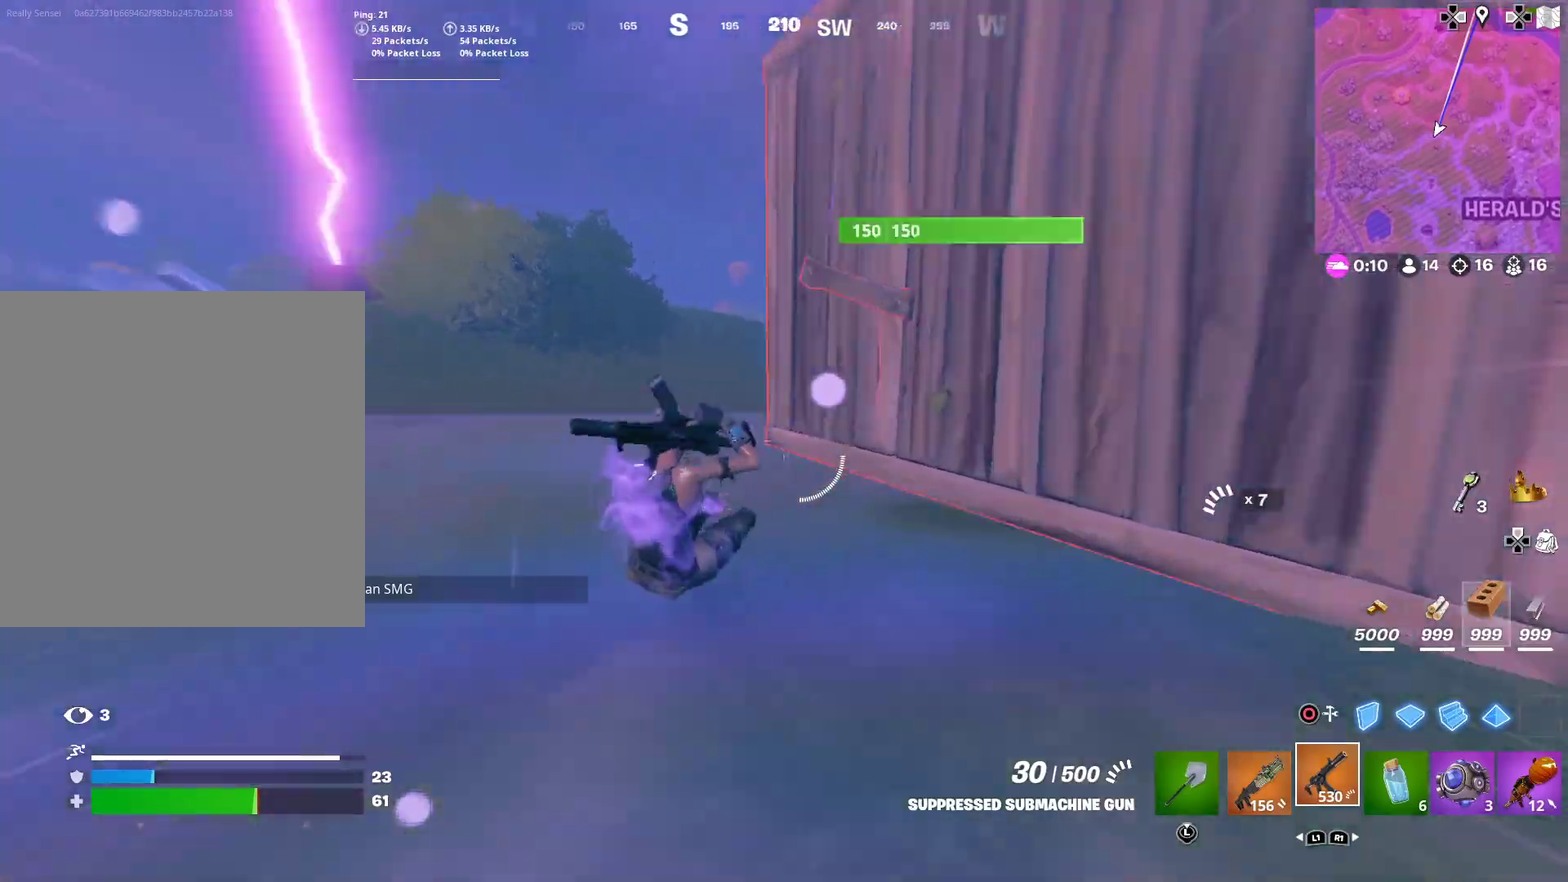
Gameplay with a controller (PlayStation layout); each line is a JSON object with the inputs held at the frame after it (dt_ms = milliseconds from this image to that frame). "button_events" lists button changes between this image and that frame as [ms after this image, input, new state], when the widget could be followed in between (sticks are given only as held states). Not read: L1 R1 TOUCHPAD.
{"dt_ms": 501, "buttons": [], "left_stick": "left", "right_stick": "center"}
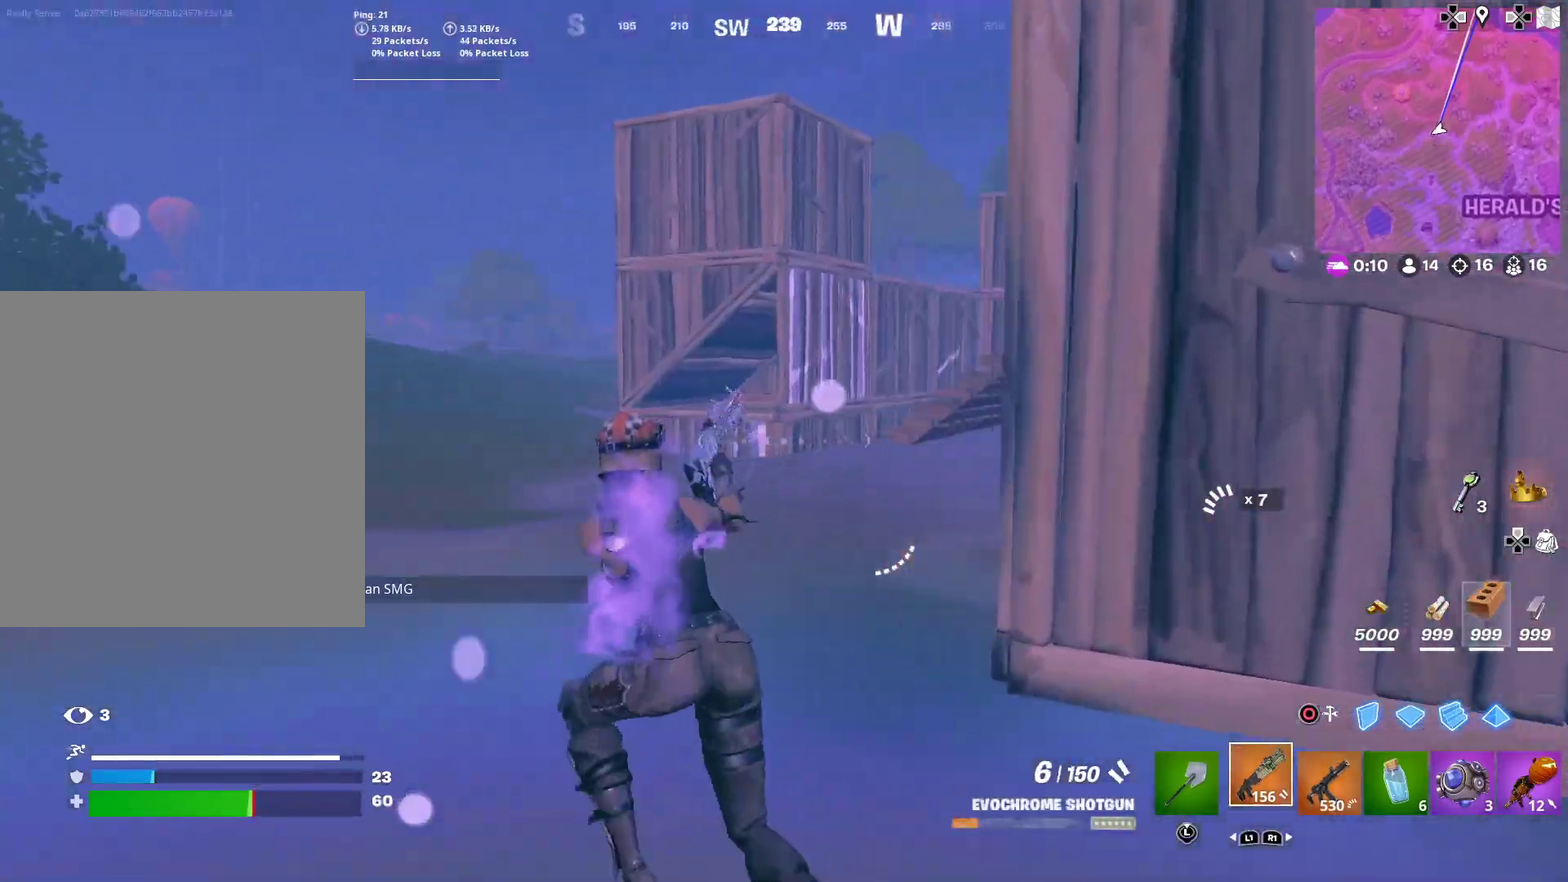
{"dt_ms": 500, "buttons": [], "left_stick": "up", "right_stick": "center", "button_events": []}
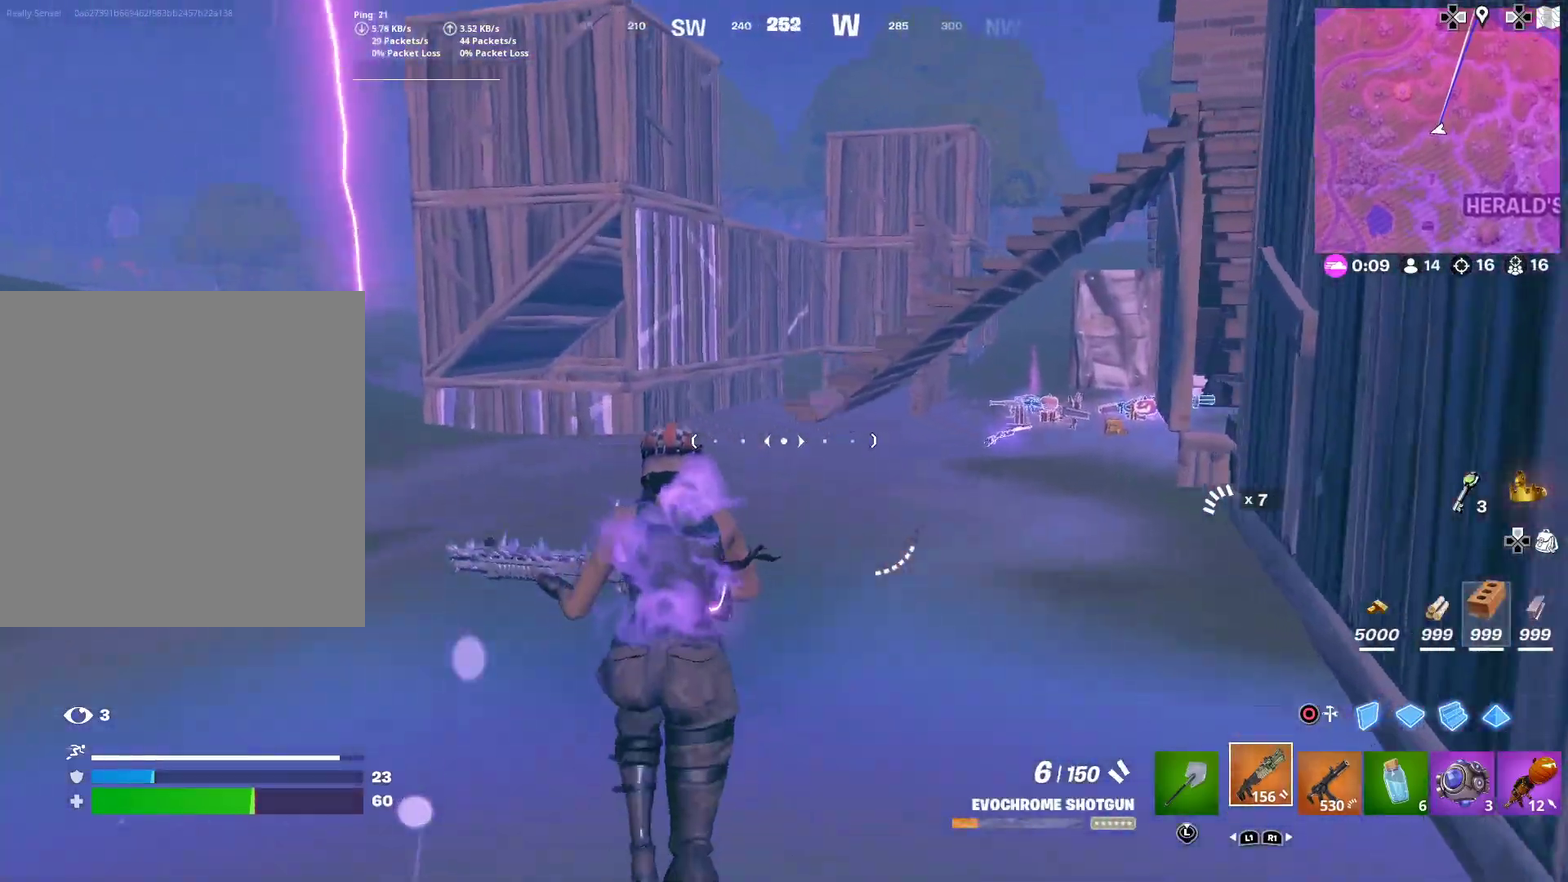
{"dt_ms": 601, "buttons": [], "left_stick": "left", "right_stick": "center", "button_events": []}
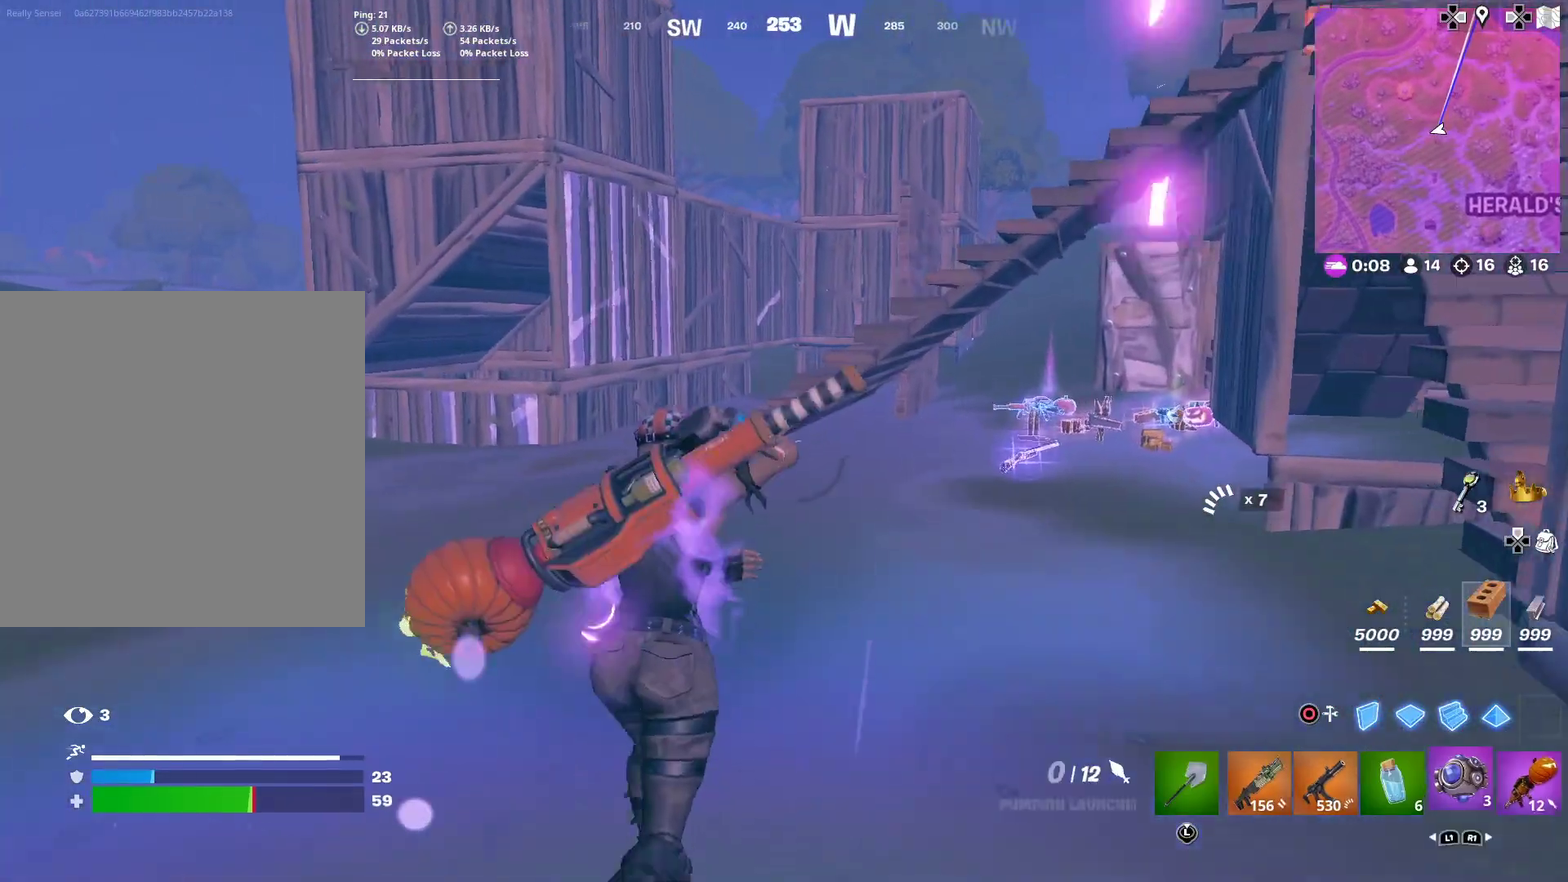
{"dt_ms": 400, "buttons": ["CROSS"], "left_stick": "right", "right_stick": "center", "button_events": [[400, "CROSS", "down"]]}